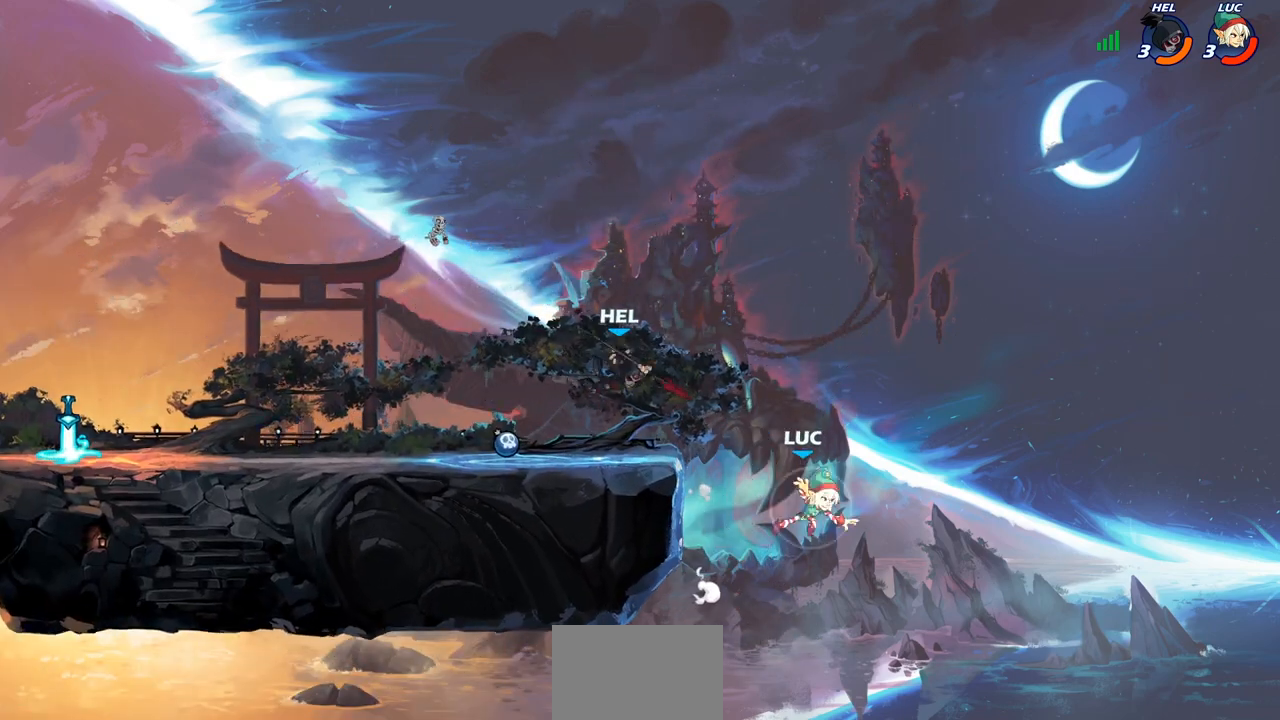
Gameplay with a controller (PlayStation layout); each line is a JSON object with the inputs held at the frame after it. "events" lists button and stick changes between this image and that frame as [ms after this image, input, new state], when the widget could be followed in between.
{"buttons": [], "left_stick": "down", "right_stick": "center", "events": [[67, "R2", "up"], [133, "CROSS", "down"], [267, "CROSS", "up"], [333, "left_stick", "up-right"], [417, "left_stick", "down-right"], [483, "left_stick", "down"]]}
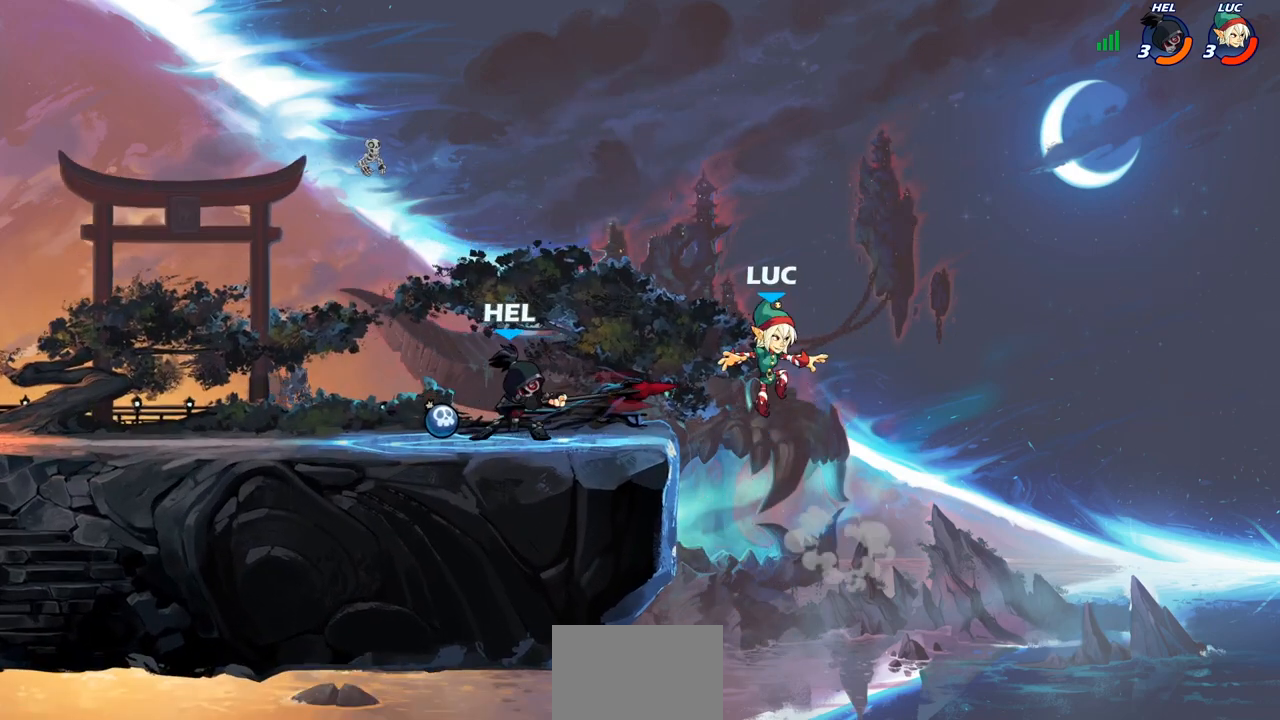
{"buttons": ["CIRCLE"], "left_stick": "left", "right_stick": "center", "events": [[133, "left_stick", "down-left"], [283, "CROSS", "down"], [300, "left_stick", "left"], [383, "CIRCLE", "down"], [400, "CROSS", "up"]]}
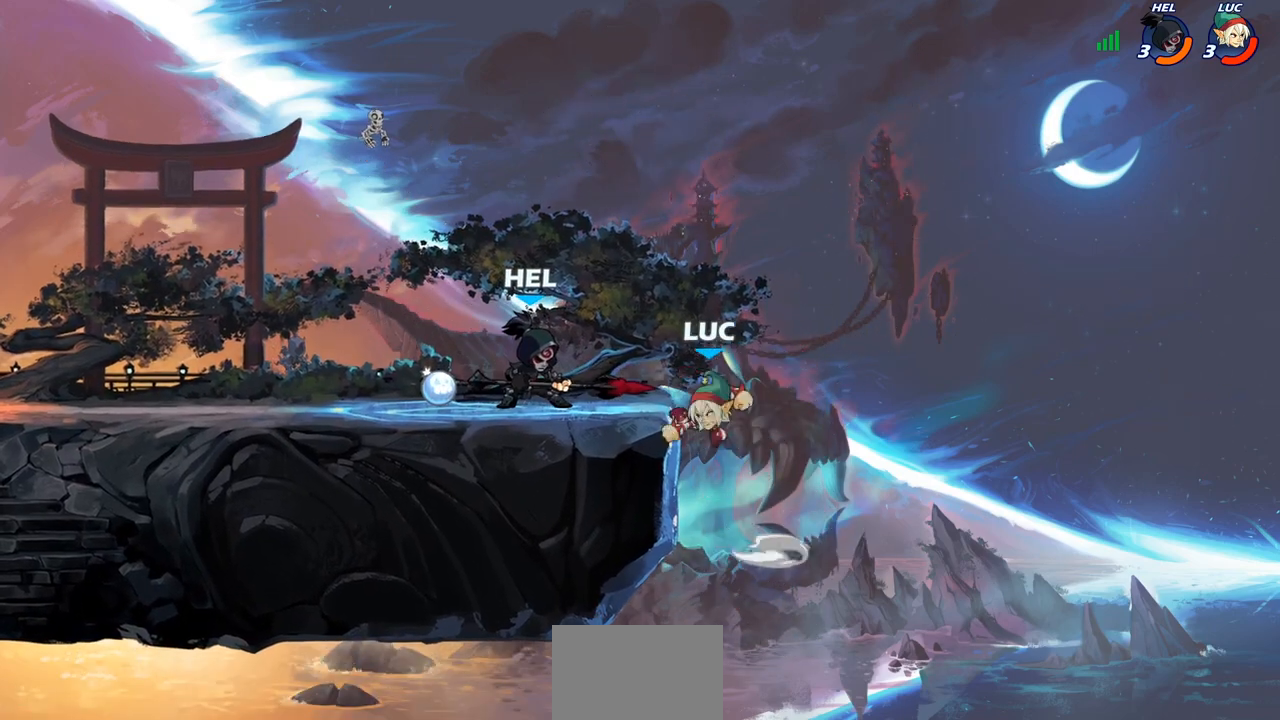
{"buttons": [], "left_stick": "up-right", "right_stick": "center", "events": [[17, "CIRCLE", "up"], [350, "left_stick", "up-right"]]}
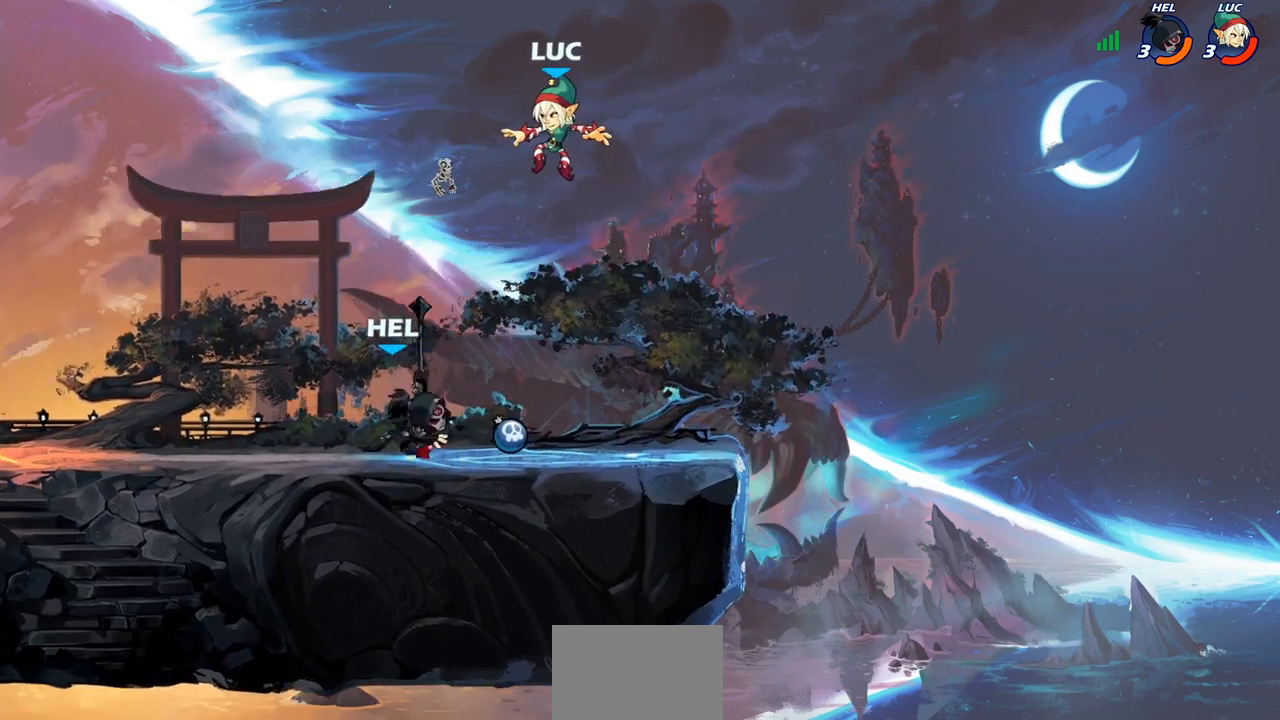
{"buttons": [], "left_stick": "down-left", "right_stick": "center", "events": [[33, "CROSS", "down"], [183, "left_stick", "up-left"], [217, "CROSS", "up"], [267, "left_stick", "down-left"]]}
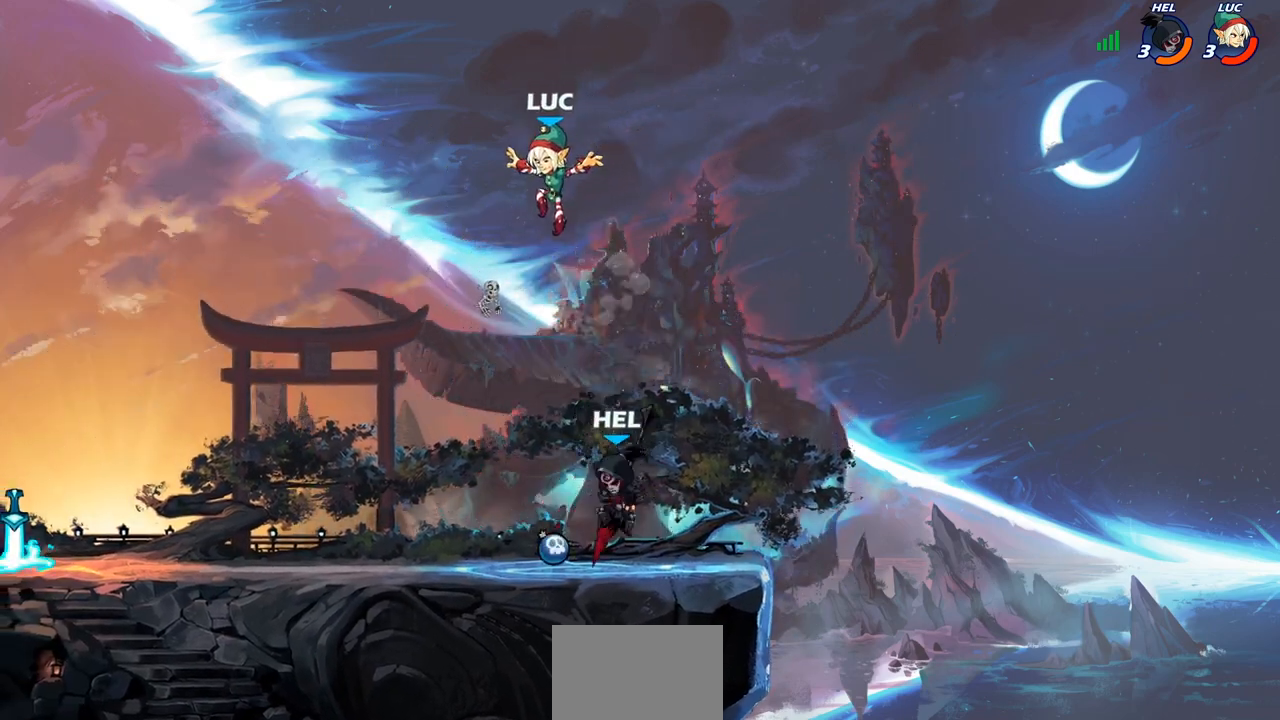
{"buttons": ["CROSS", "R2"], "left_stick": "left", "right_stick": "center", "events": [[350, "left_stick", "left"], [450, "R2", "down"], [467, "CROSS", "down"]]}
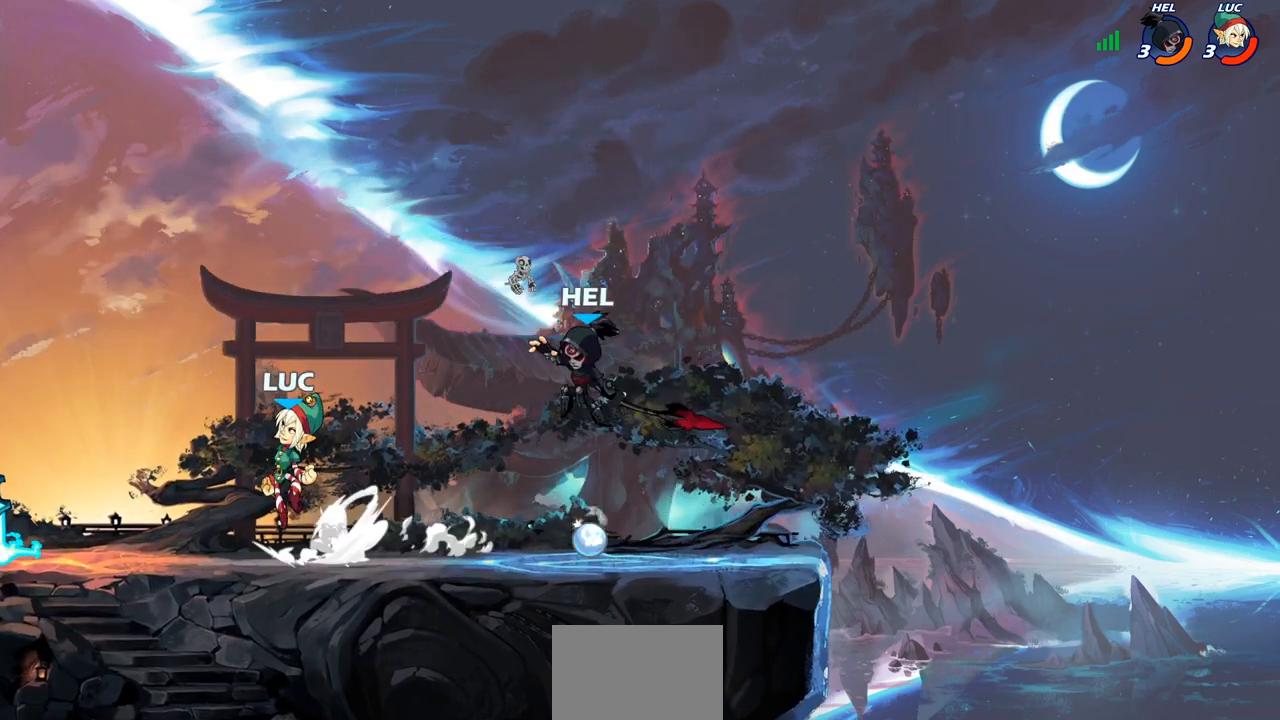
{"buttons": [], "left_stick": "right", "right_stick": "center", "events": [[100, "CROSS", "up"], [100, "left_stick", "down-left"], [133, "R2", "up"], [333, "left_stick", "down-right"], [383, "R1", "down"], [383, "left_stick", "right"], [450, "R1", "up"]]}
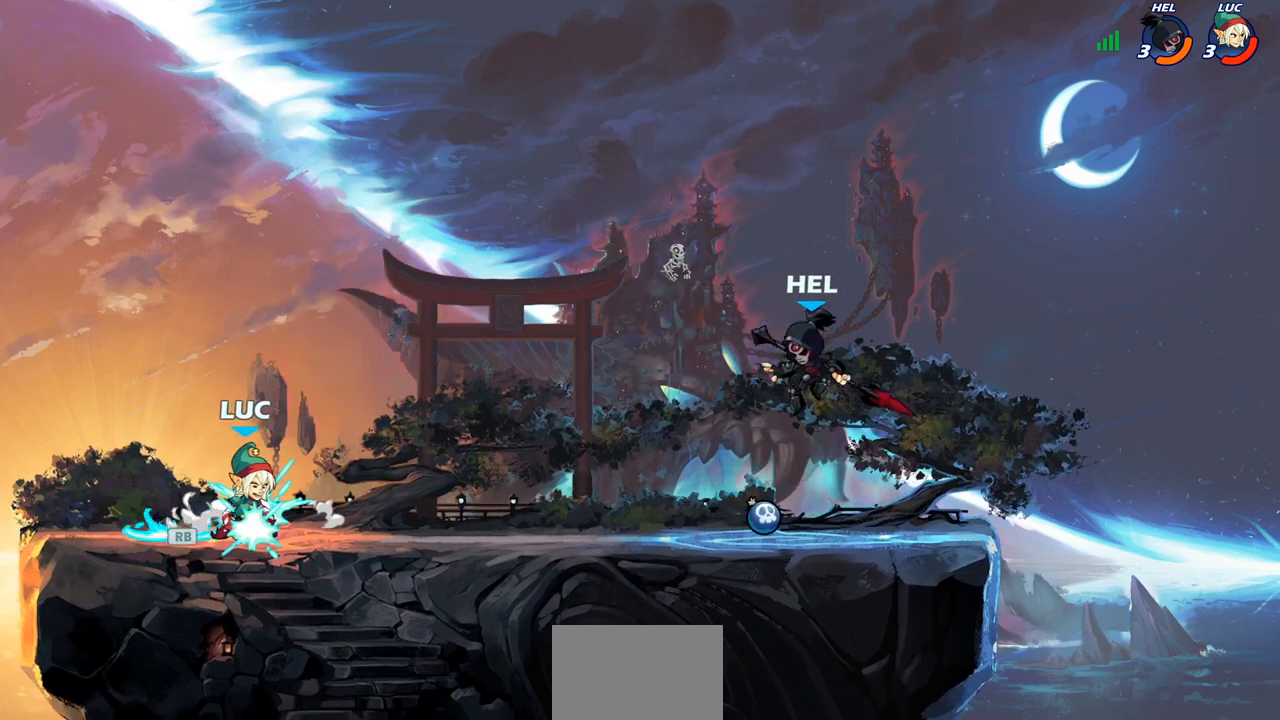
{"buttons": ["R2"], "left_stick": "right", "right_stick": "center", "events": [[33, "R2", "down"], [150, "R2", "up"], [167, "left_stick", "up-left"], [217, "R2", "down"], [333, "R2", "up"], [383, "left_stick", "up-right"], [433, "R2", "down"], [450, "left_stick", "right"]]}
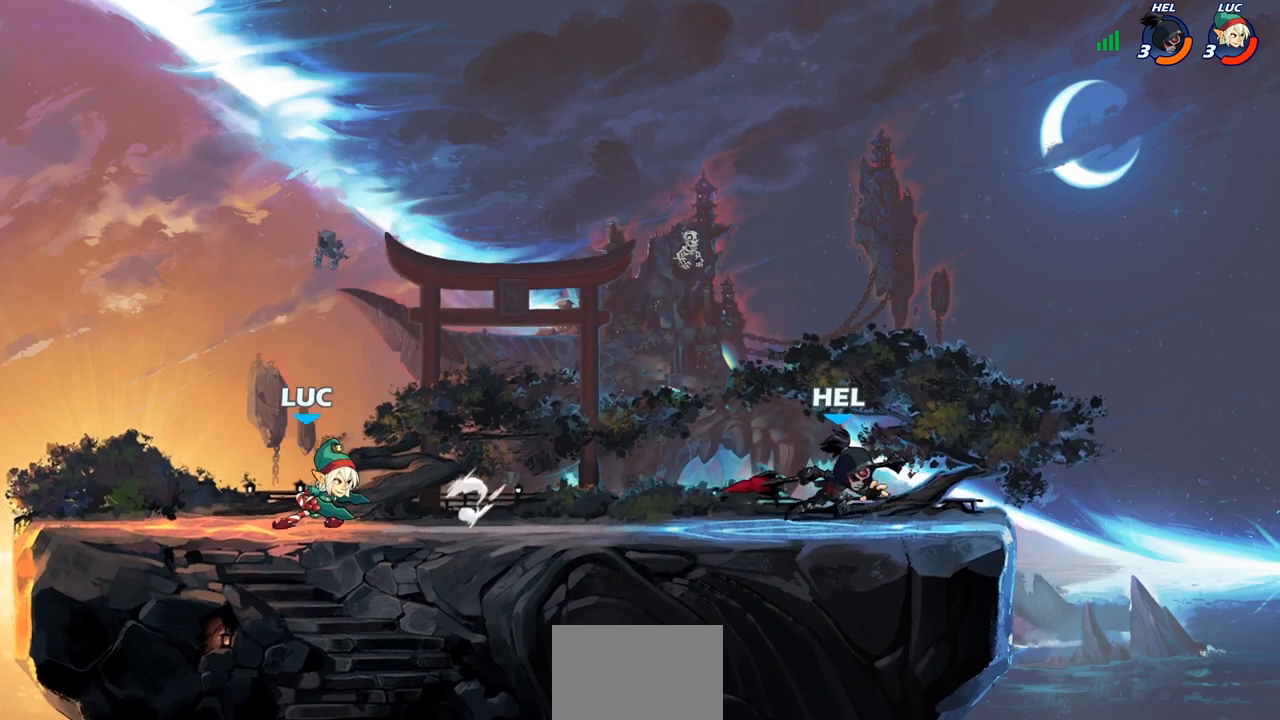
{"buttons": ["R2"], "left_stick": "down-left", "right_stick": "center", "events": [[83, "R2", "up"], [317, "left_stick", "down-left"], [367, "R2", "down"], [400, "CROSS", "down"], [433, "CROSS", "up"]]}
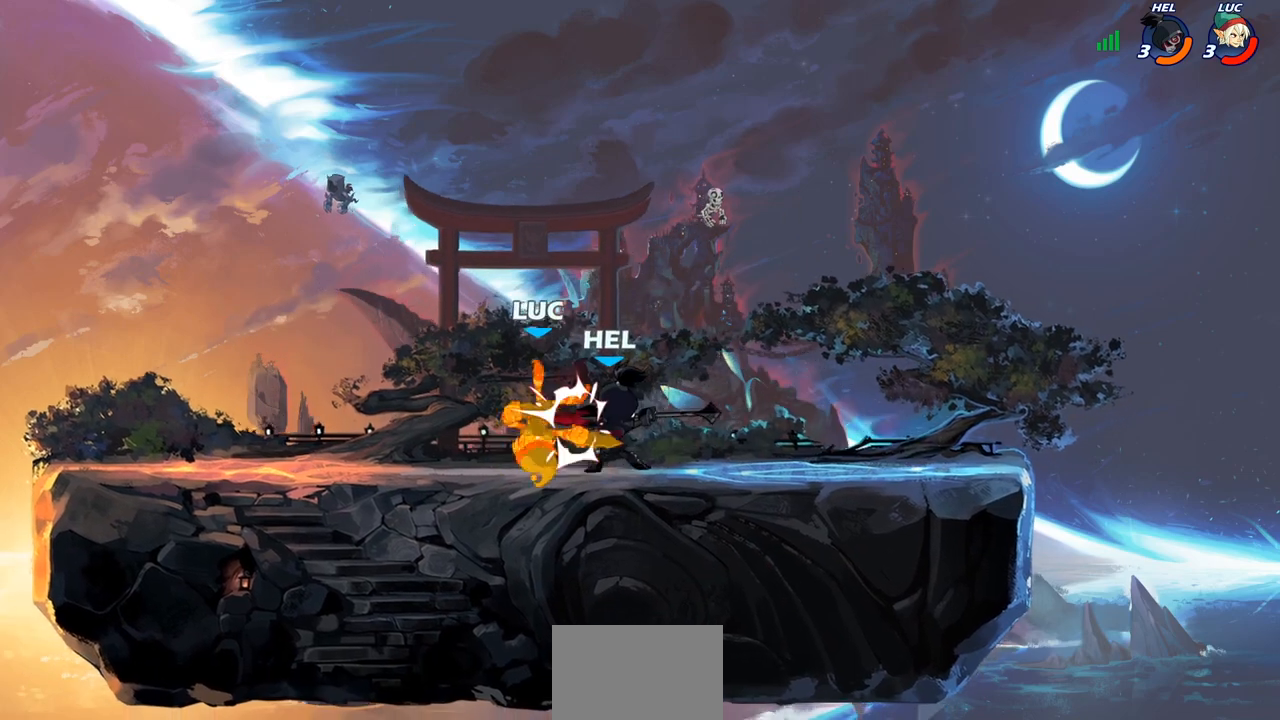
{"buttons": ["R2"], "left_stick": "down-left", "right_stick": "center", "events": [[200, "R2", "up"], [233, "left_stick", "center"], [300, "left_stick", "left"], [350, "left_stick", "down-left"], [483, "R2", "down"]]}
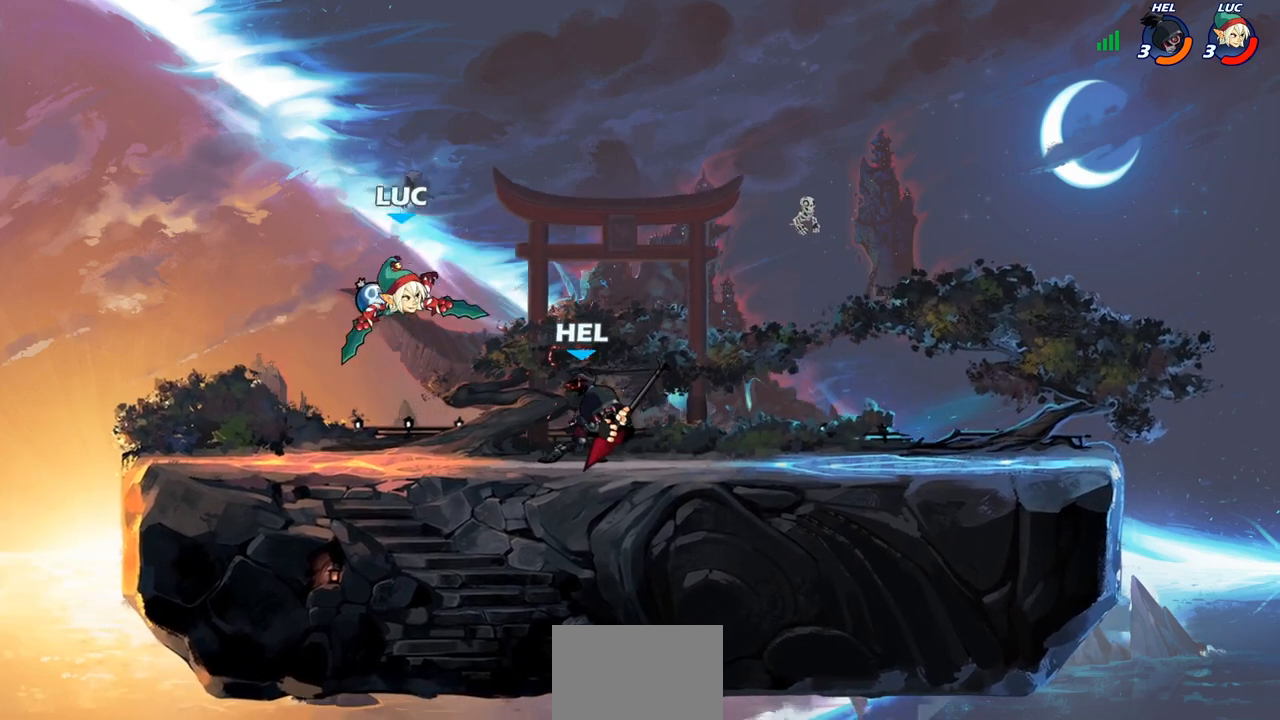
{"buttons": [], "left_stick": "up", "right_stick": "center", "events": [[233, "R2", "up"], [300, "left_stick", "left"], [450, "left_stick", "up"]]}
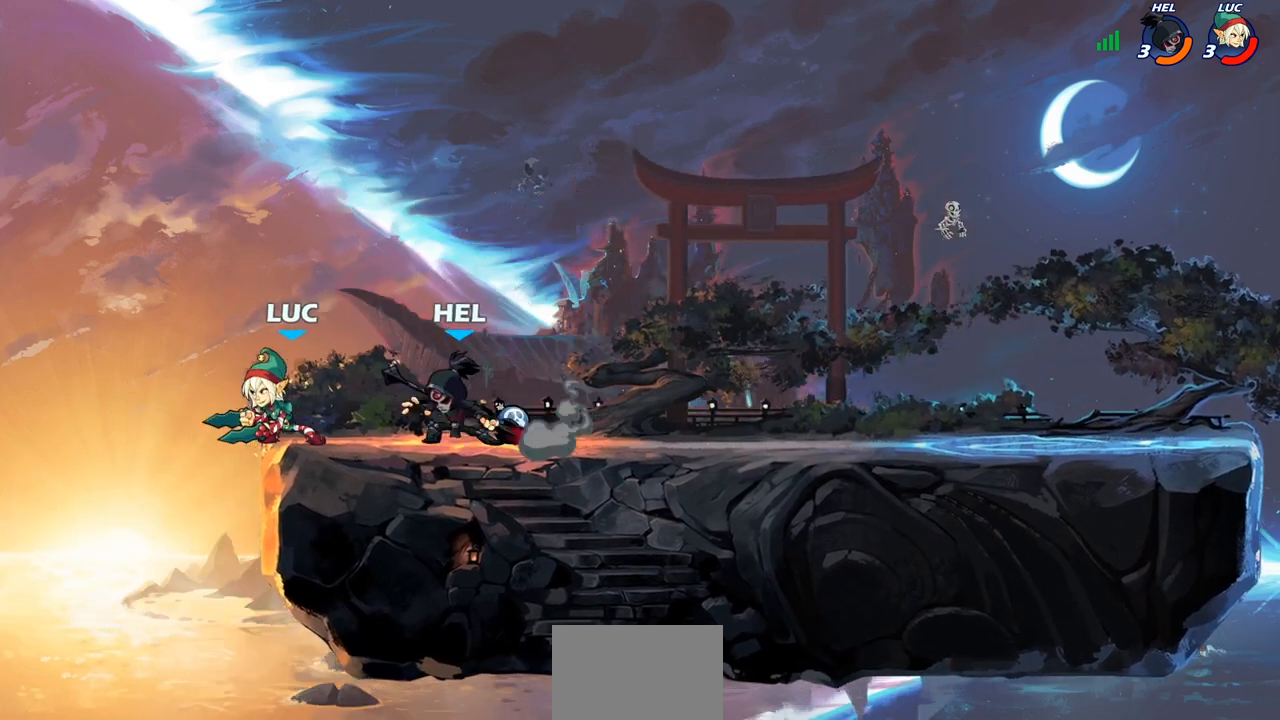
{"buttons": ["CROSS"], "left_stick": "up-left", "right_stick": "center", "events": [[133, "left_stick", "down"], [217, "left_stick", "down-right"], [333, "left_stick", "right"], [400, "CROSS", "down"], [483, "left_stick", "up-left"]]}
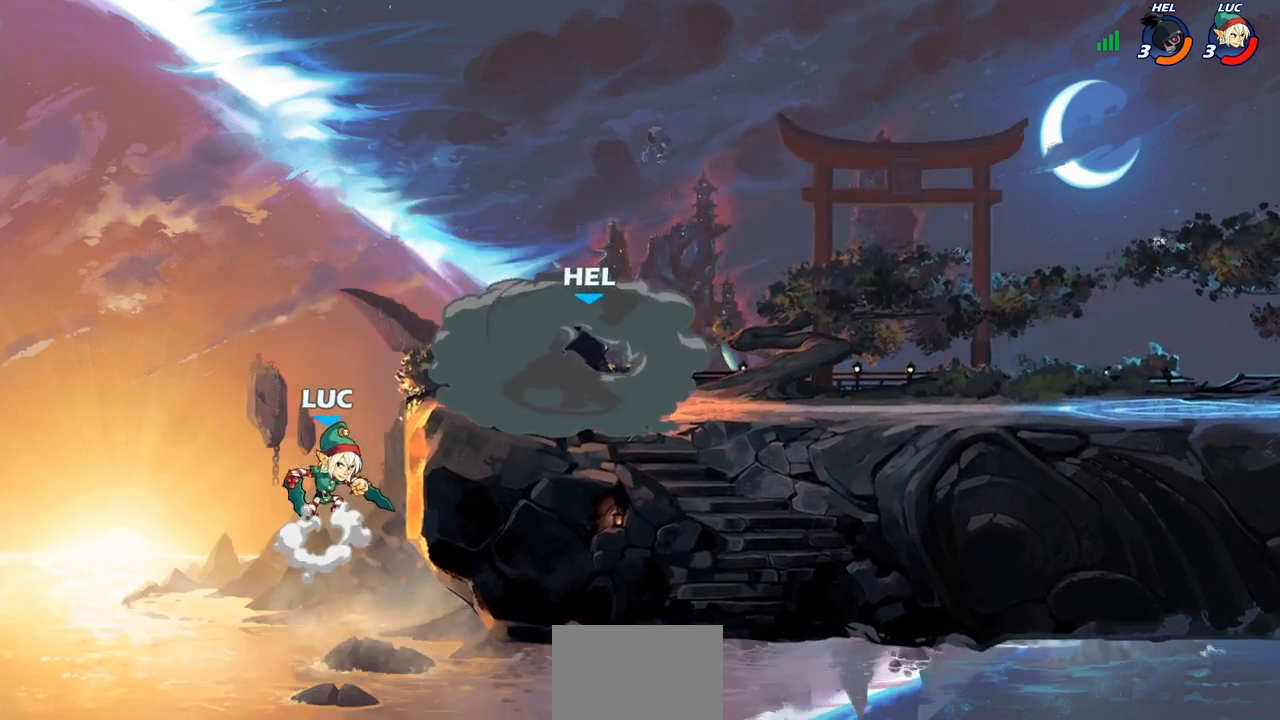
{"buttons": [], "left_stick": "down", "right_stick": "center", "events": [[17, "CROSS", "up"], [33, "left_stick", "left"], [183, "left_stick", "up-right"], [250, "CROSS", "down"], [300, "left_stick", "right"], [417, "CROSS", "up"], [483, "left_stick", "down"]]}
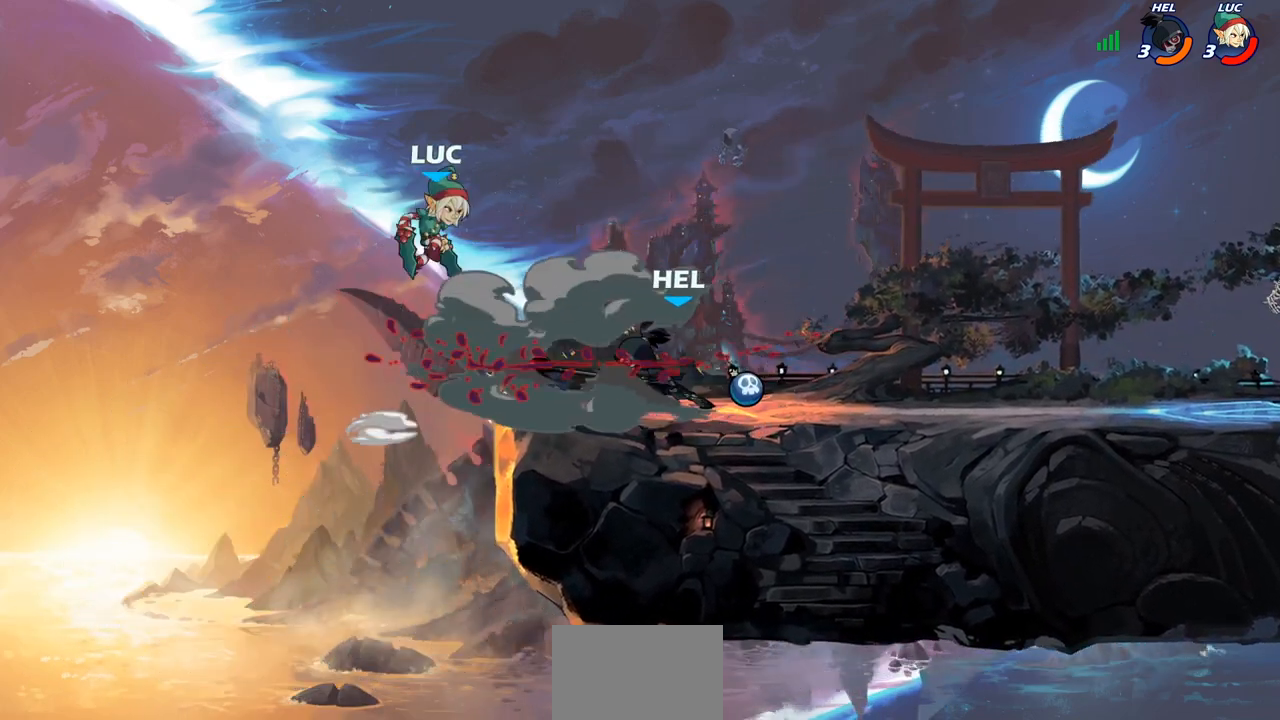
{"buttons": [], "left_stick": "right", "right_stick": "center", "events": [[100, "left_stick", "right"], [117, "SQUARE", "down"], [217, "SQUARE", "up"], [333, "left_stick", "center"], [450, "left_stick", "right"]]}
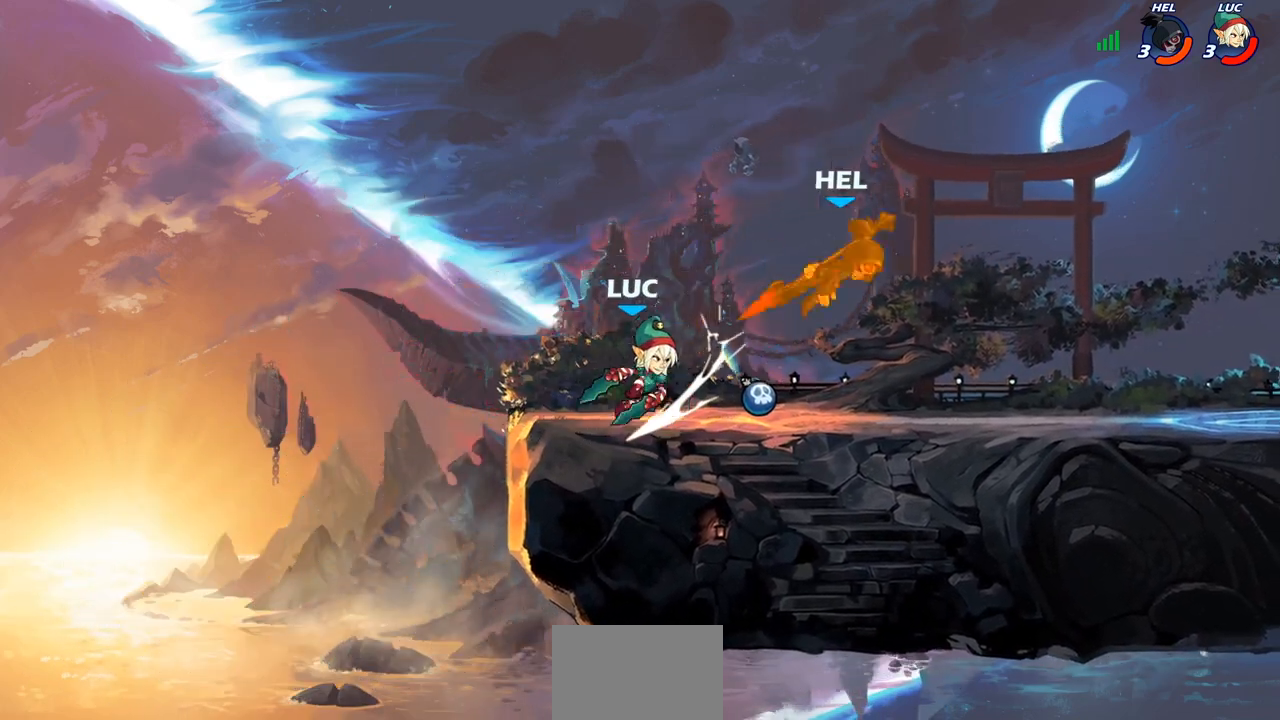
{"buttons": [], "left_stick": "up-right", "right_stick": "center", "events": [[183, "R2", "down"], [350, "left_stick", "up-right"], [383, "R2", "up"]]}
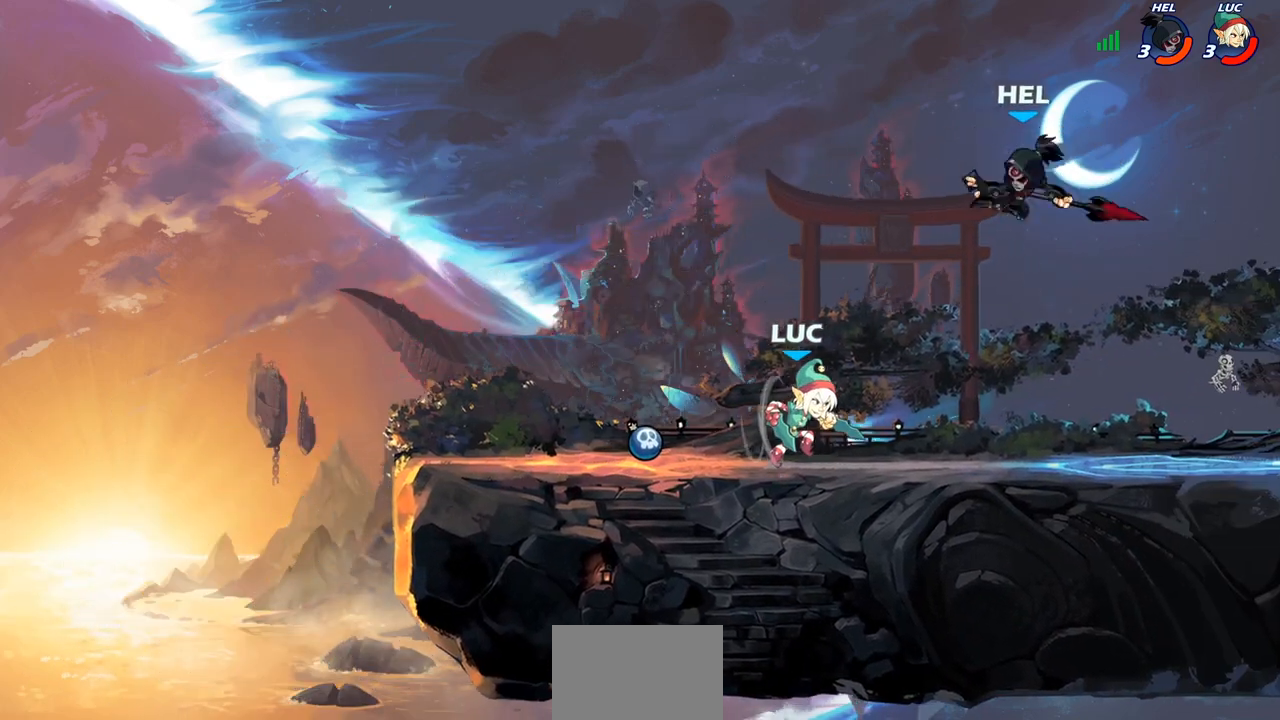
{"buttons": [], "left_stick": "center", "right_stick": "center", "events": [[100, "CROSS", "down"], [150, "CIRCLE", "down"], [167, "CROSS", "up"], [233, "left_stick", "up-left"], [250, "CIRCLE", "up"], [283, "left_stick", "left"], [467, "left_stick", "center"]]}
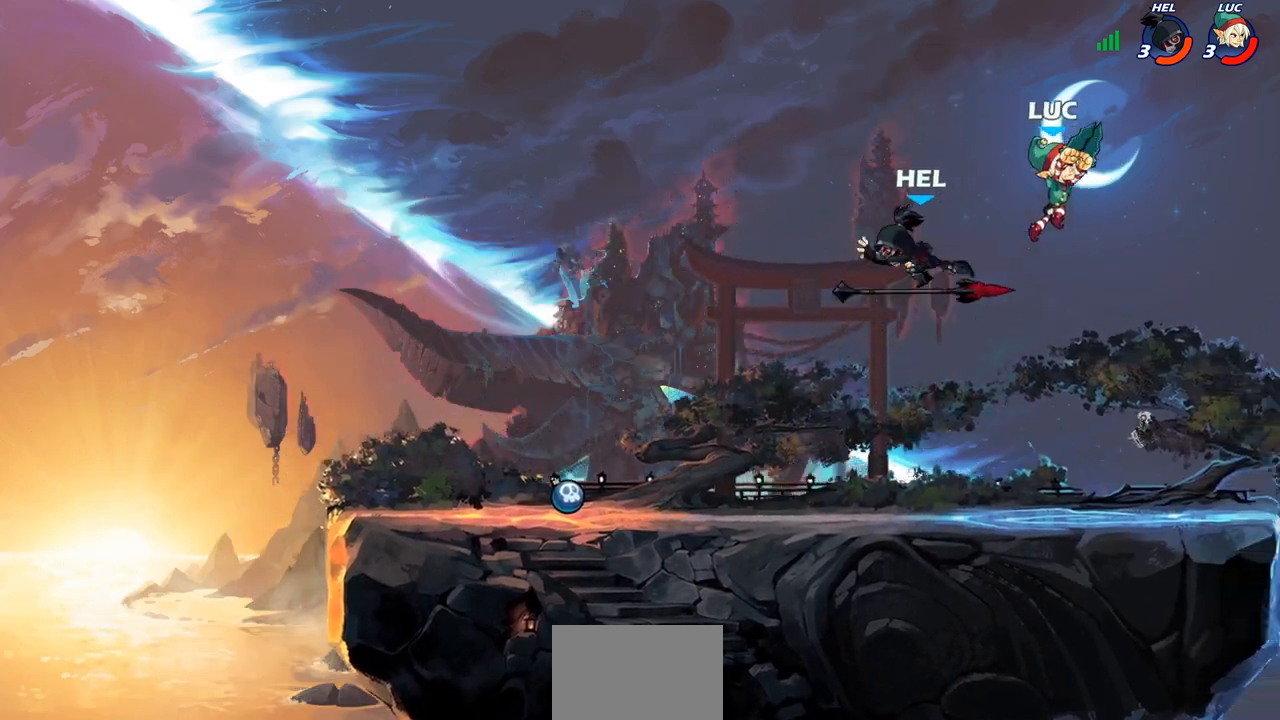
{"buttons": [], "left_stick": "down-right", "right_stick": "center", "events": [[167, "left_stick", "left"], [217, "left_stick", "down-left"], [467, "left_stick", "down-right"]]}
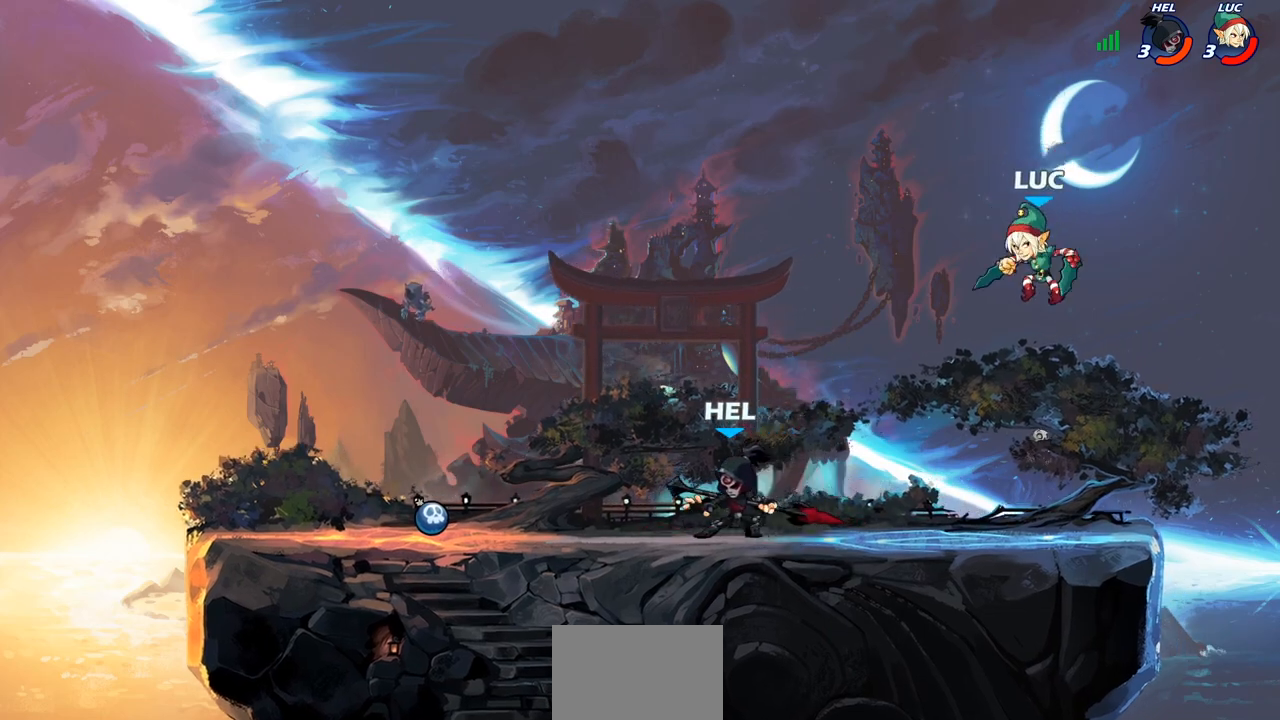
{"buttons": [], "left_stick": "down-left", "right_stick": "center", "events": [[33, "CROSS", "down"], [100, "left_stick", "up-left"], [150, "CROSS", "up"], [233, "left_stick", "down-left"]]}
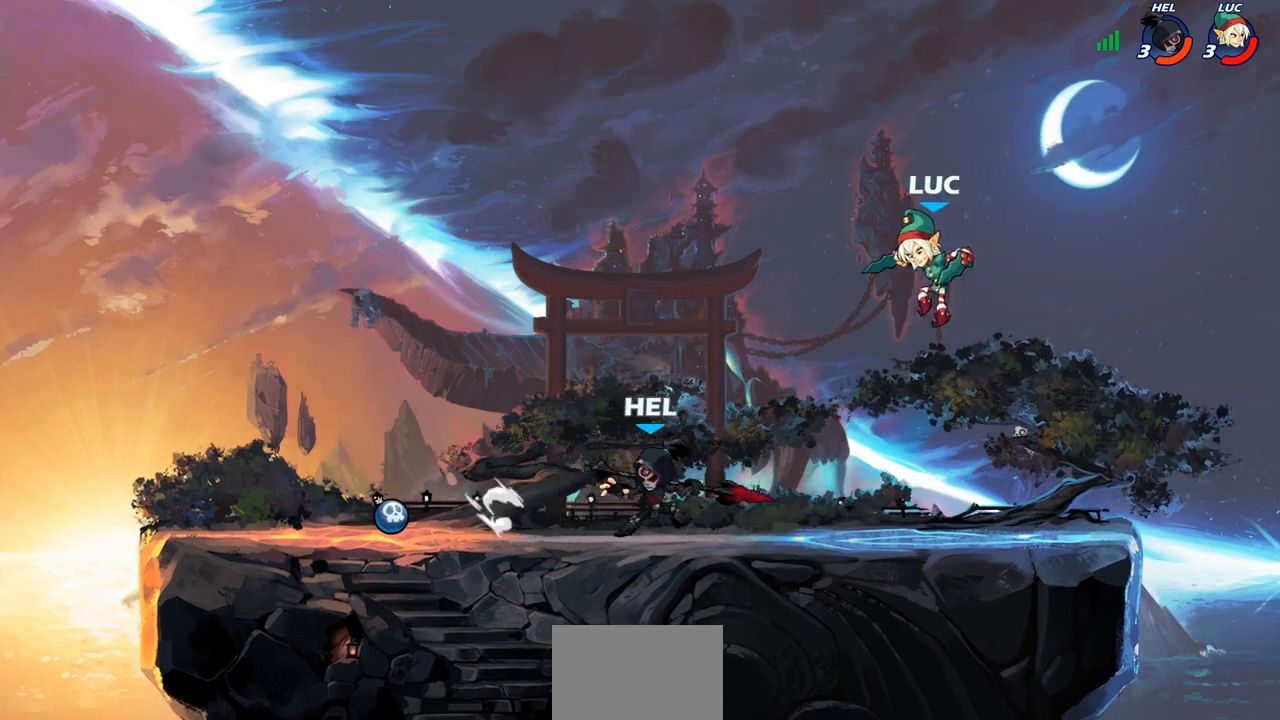
{"buttons": [], "left_stick": "right", "right_stick": "center", "events": [[83, "R2", "down"], [83, "left_stick", "up-left"], [150, "left_stick", "up"], [250, "left_stick", "up-right"], [300, "R2", "up"], [367, "left_stick", "right"]]}
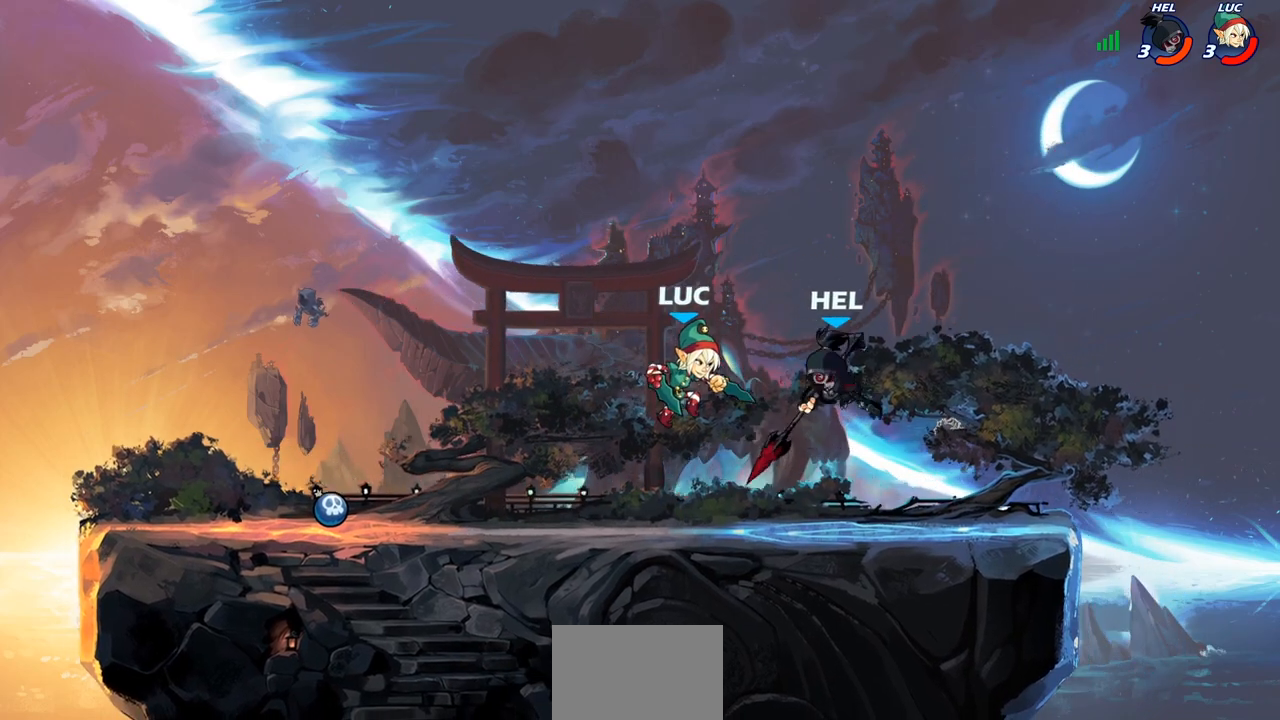
{"buttons": [], "left_stick": "center", "right_stick": "center", "events": [[200, "SQUARE", "down"], [200, "left_stick", "down"], [283, "SQUARE", "up"], [333, "left_stick", "center"]]}
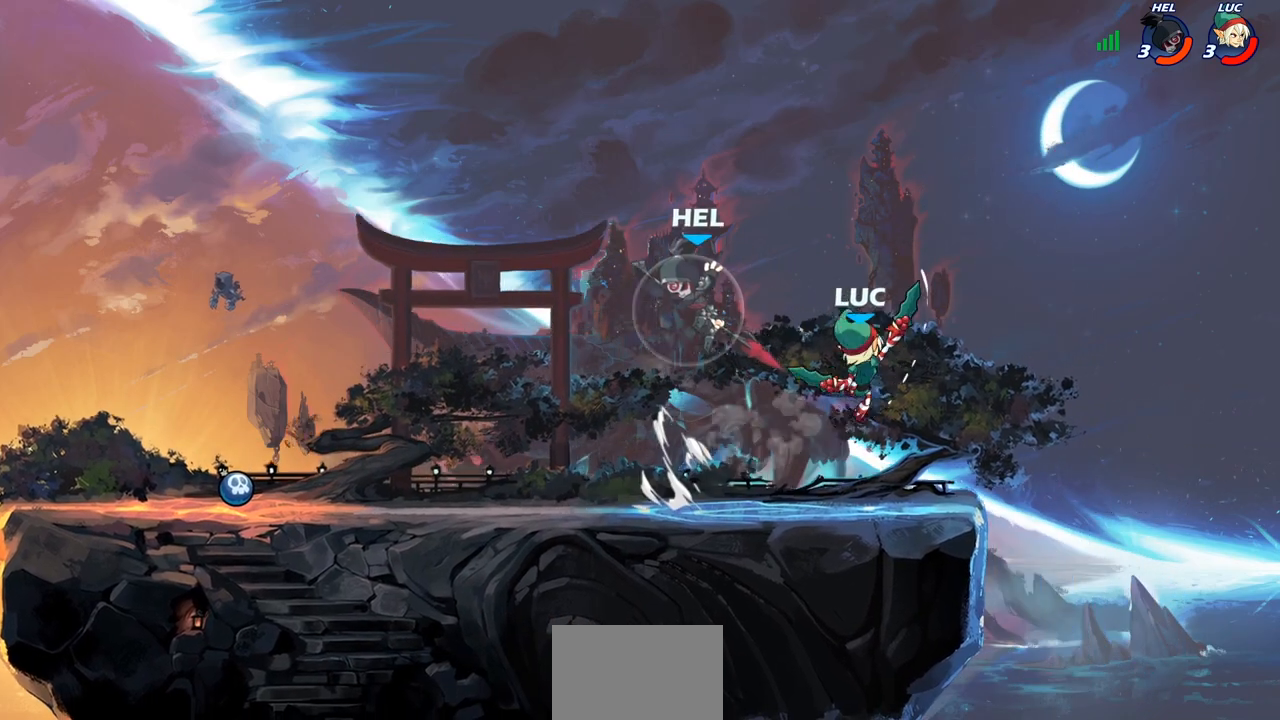
{"buttons": [], "left_stick": "up-left", "right_stick": "center", "events": [[183, "left_stick", "right"], [267, "CROSS", "down"], [267, "left_stick", "up-right"], [433, "left_stick", "up-left"], [450, "CROSS", "up"]]}
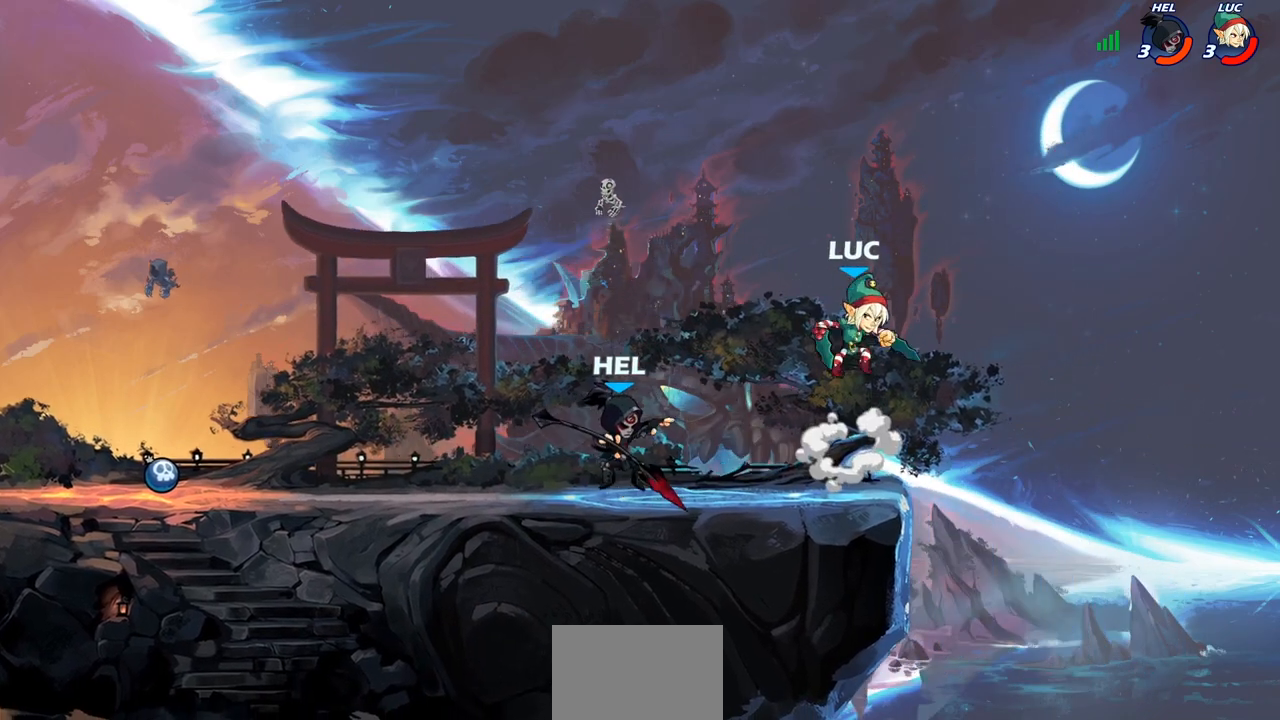
{"buttons": [], "left_stick": "left", "right_stick": "center", "events": [[17, "left_stick", "down-left"], [383, "R2", "down"], [383, "left_stick", "left"], [500, "R2", "up"]]}
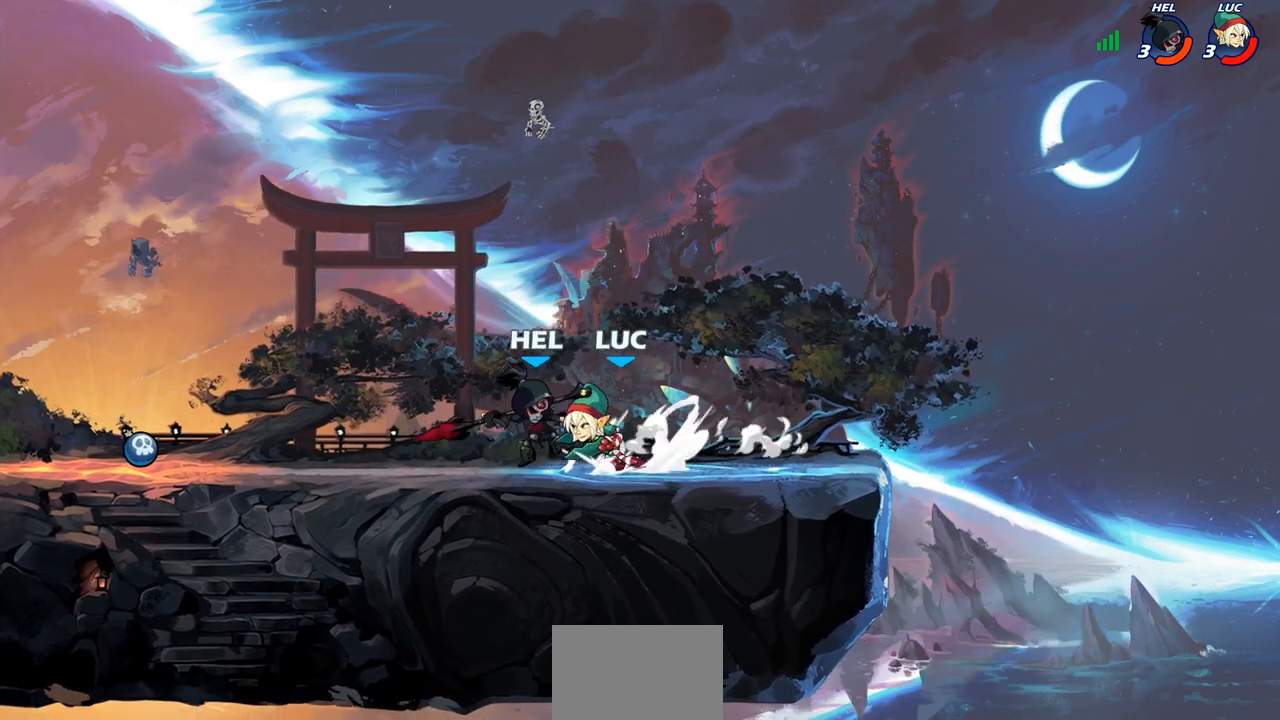
{"buttons": [], "left_stick": "center", "right_stick": "center", "events": [[17, "CIRCLE", "down"], [100, "CIRCLE", "up"], [200, "left_stick", "center"]]}
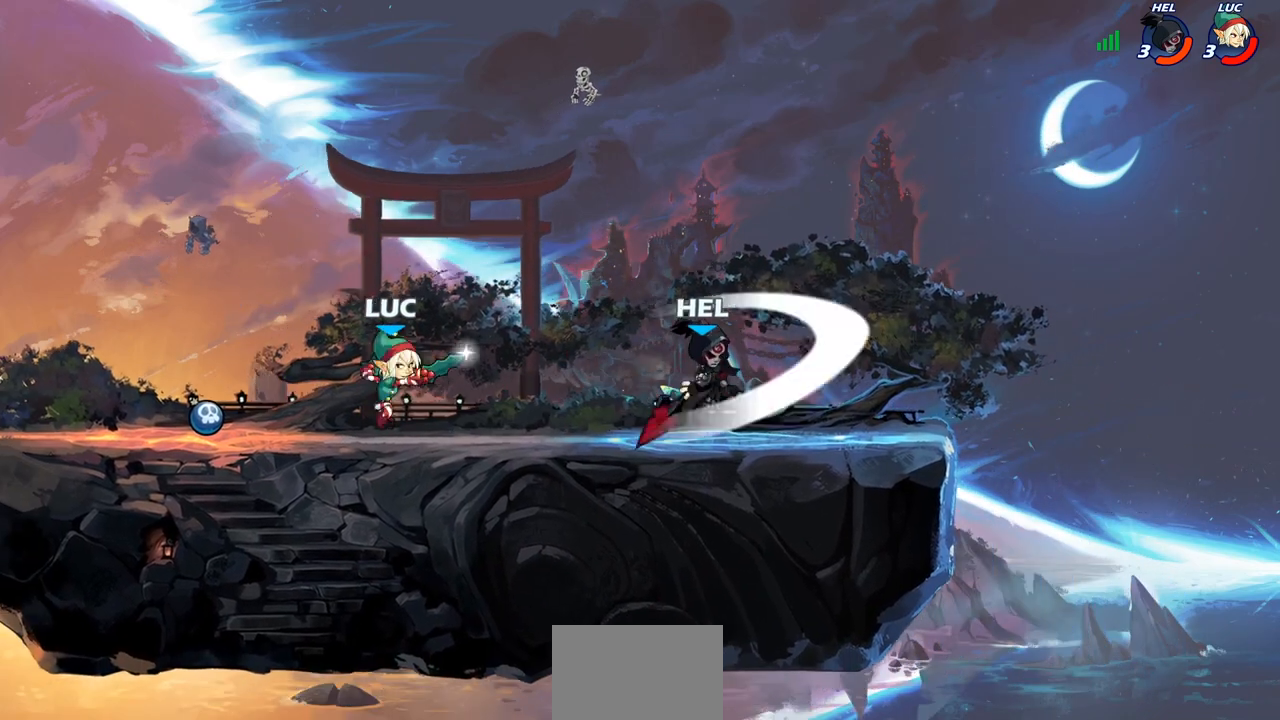
{"buttons": [], "left_stick": "up-left", "right_stick": "center", "events": [[283, "left_stick", "right"], [483, "left_stick", "up-left"]]}
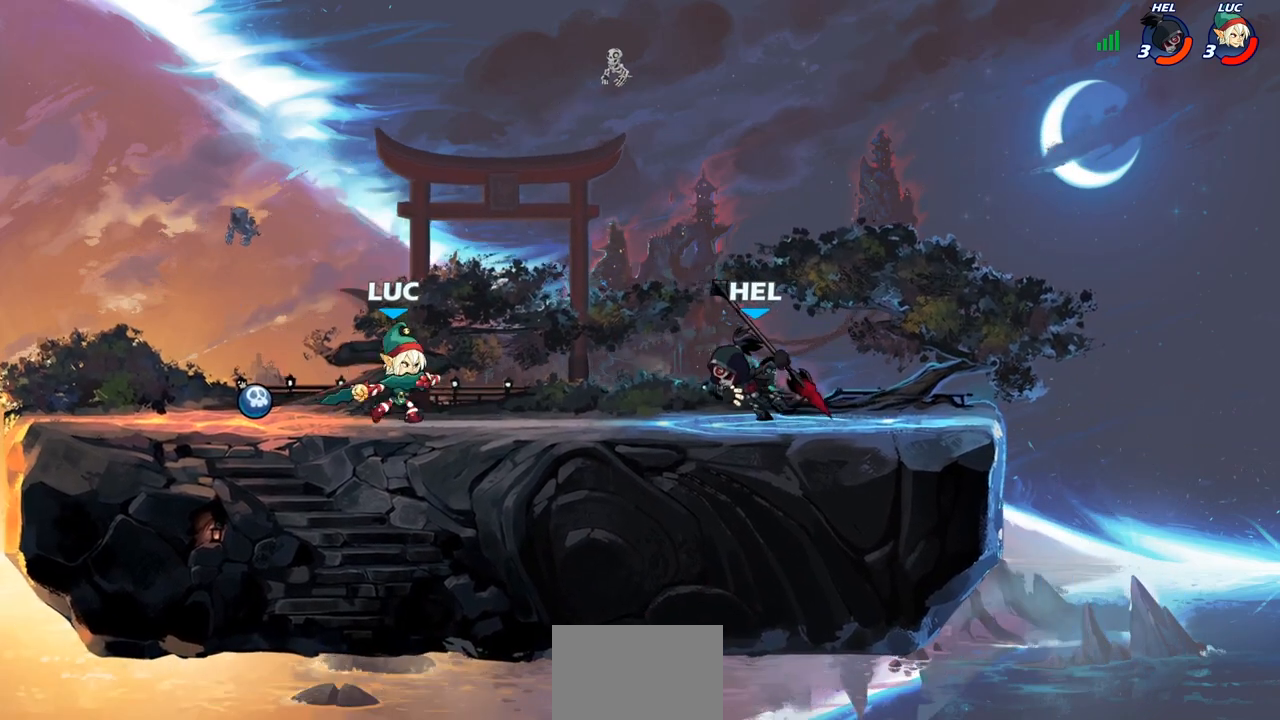
{"buttons": [], "left_stick": "right", "right_stick": "center", "events": [[17, "left_stick", "left"], [283, "left_stick", "up-left"], [500, "left_stick", "right"]]}
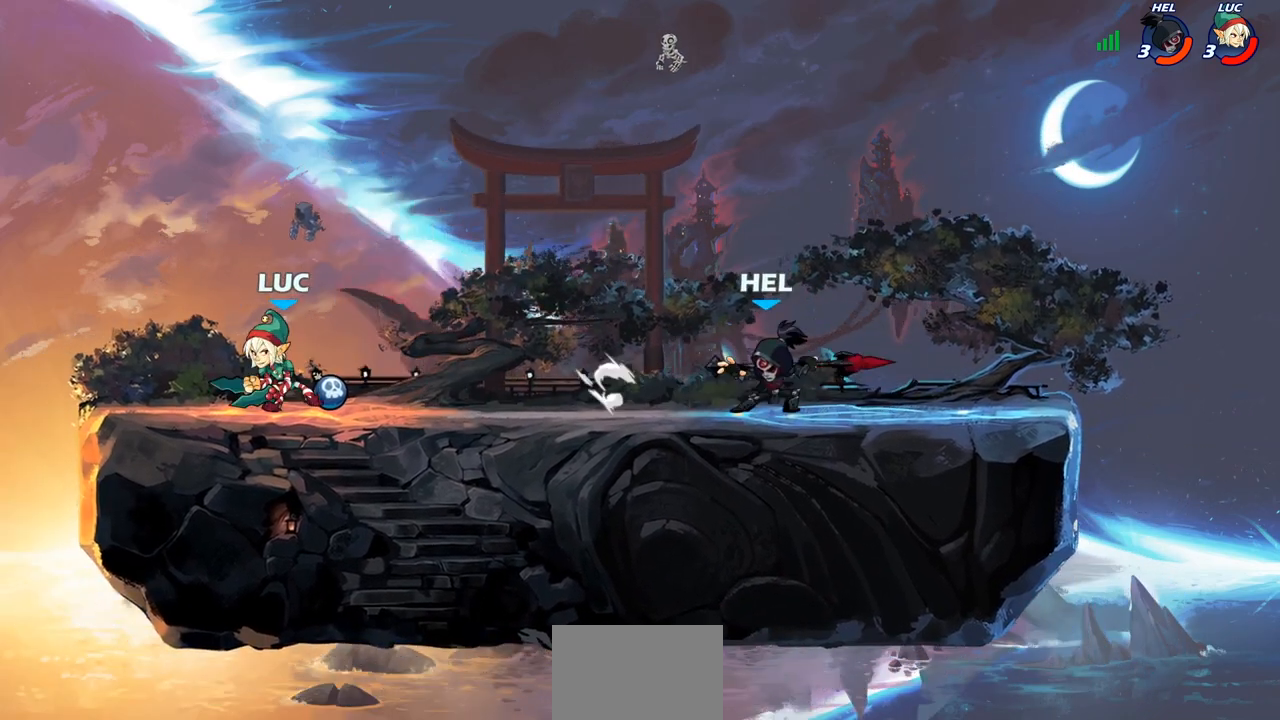
{"buttons": [], "left_stick": "up-right", "right_stick": "center", "events": [[183, "left_stick", "up-left"], [500, "left_stick", "up-right"]]}
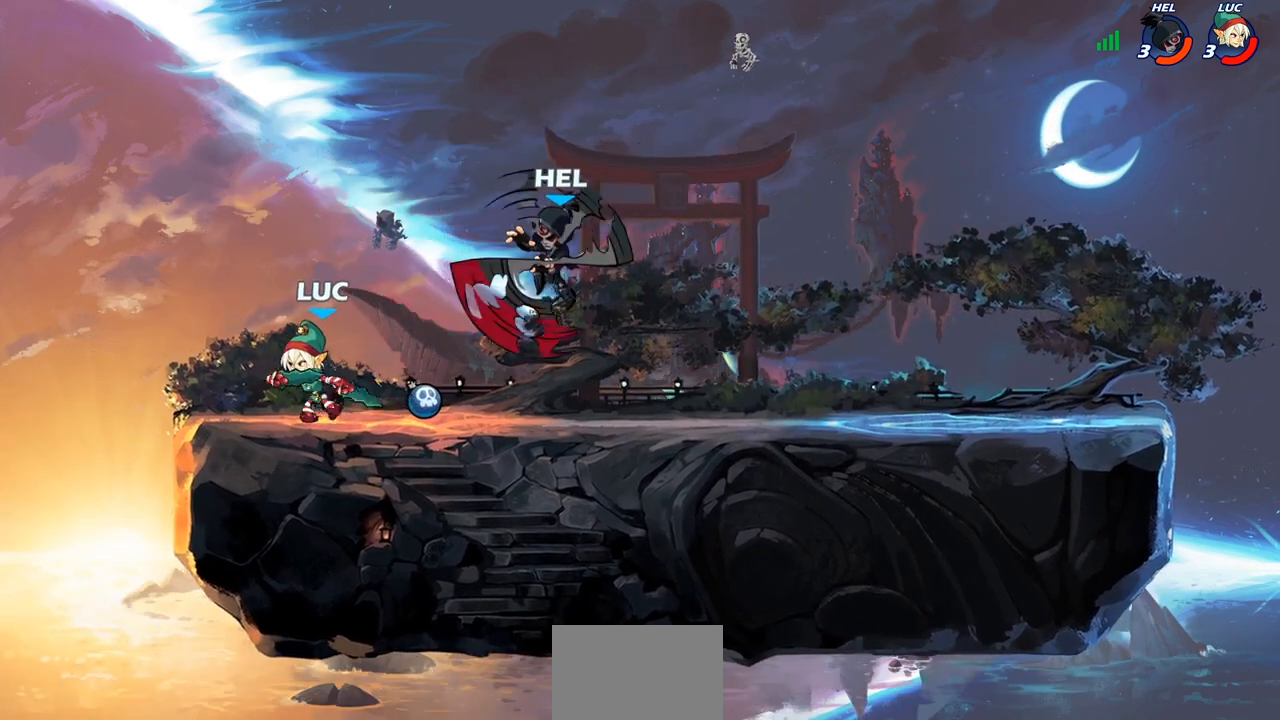
{"buttons": [], "left_stick": "center", "right_stick": "center", "events": [[133, "left_stick", "down-right"], [217, "CIRCLE", "down"], [233, "left_stick", "down"], [283, "CIRCLE", "up"], [350, "left_stick", "center"]]}
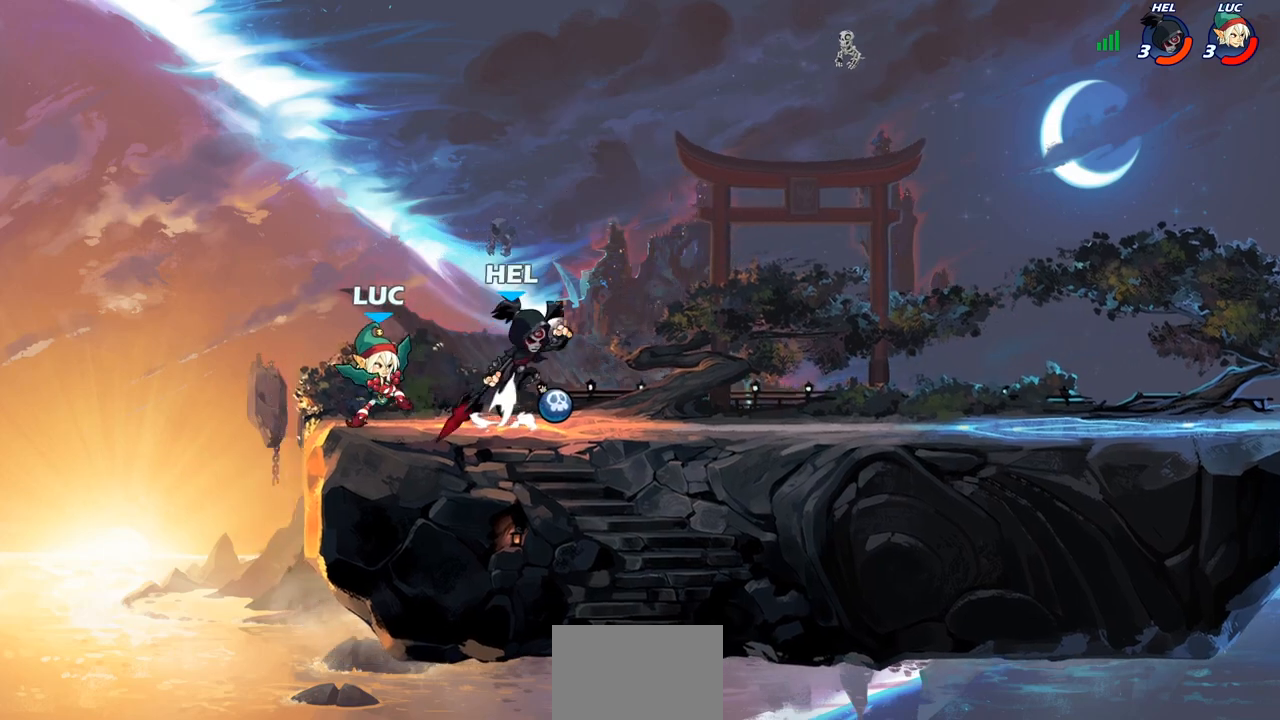
{"buttons": [], "left_stick": "up", "right_stick": "center", "events": [[433, "left_stick", "up-left"], [500, "left_stick", "up"]]}
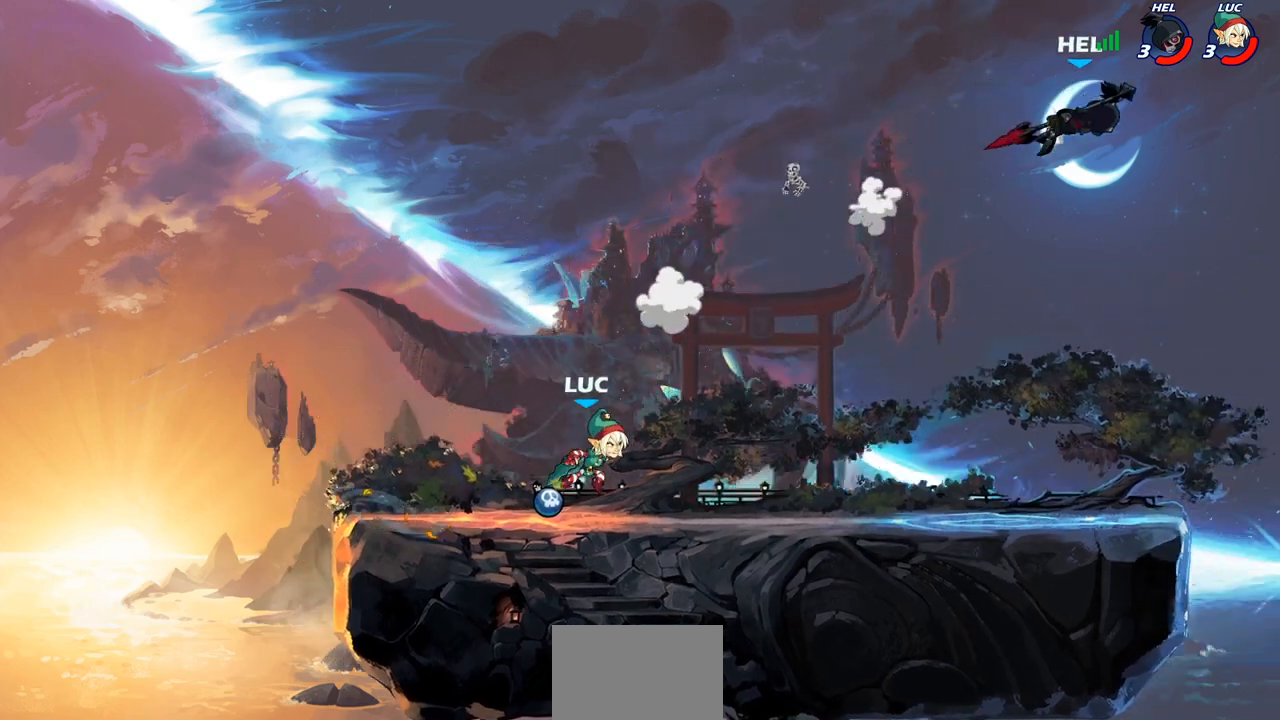
{"buttons": [], "left_stick": "right", "right_stick": "center", "events": [[17, "left_stick", "up-right"], [183, "R2", "down"], [183, "left_stick", "right"], [400, "R2", "up"]]}